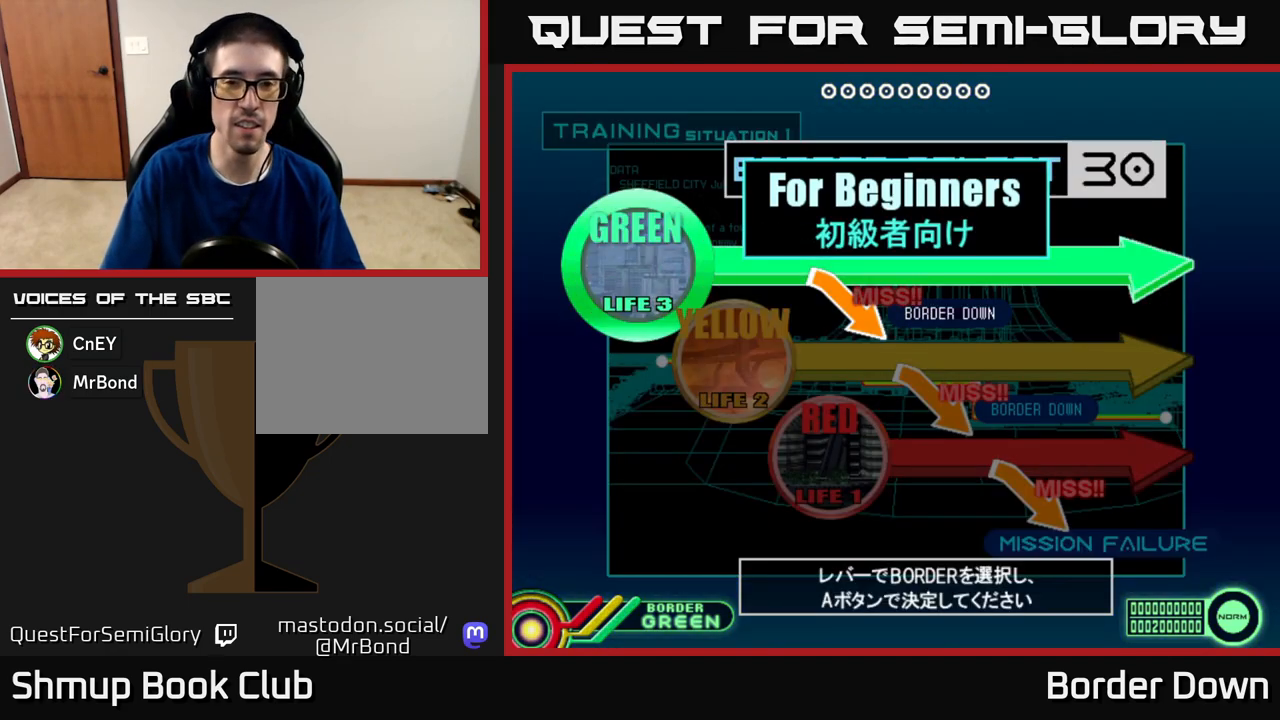
Gameplay with a controller (Xbox layout); each line is a JSON object with the inputs held at the frame after it. "events" lists button and stick changes between this image and that frame as [ms after this image, input, new state], when the widget could be followed in between.
{"buttons": [], "left_stick": "center", "right_stick": "center", "events": [[150, "DPAD_DOWN", "down"], [267, "DPAD_DOWN", "up"], [367, "DPAD_DOWN", "down"], [450, "DPAD_DOWN", "up"]]}
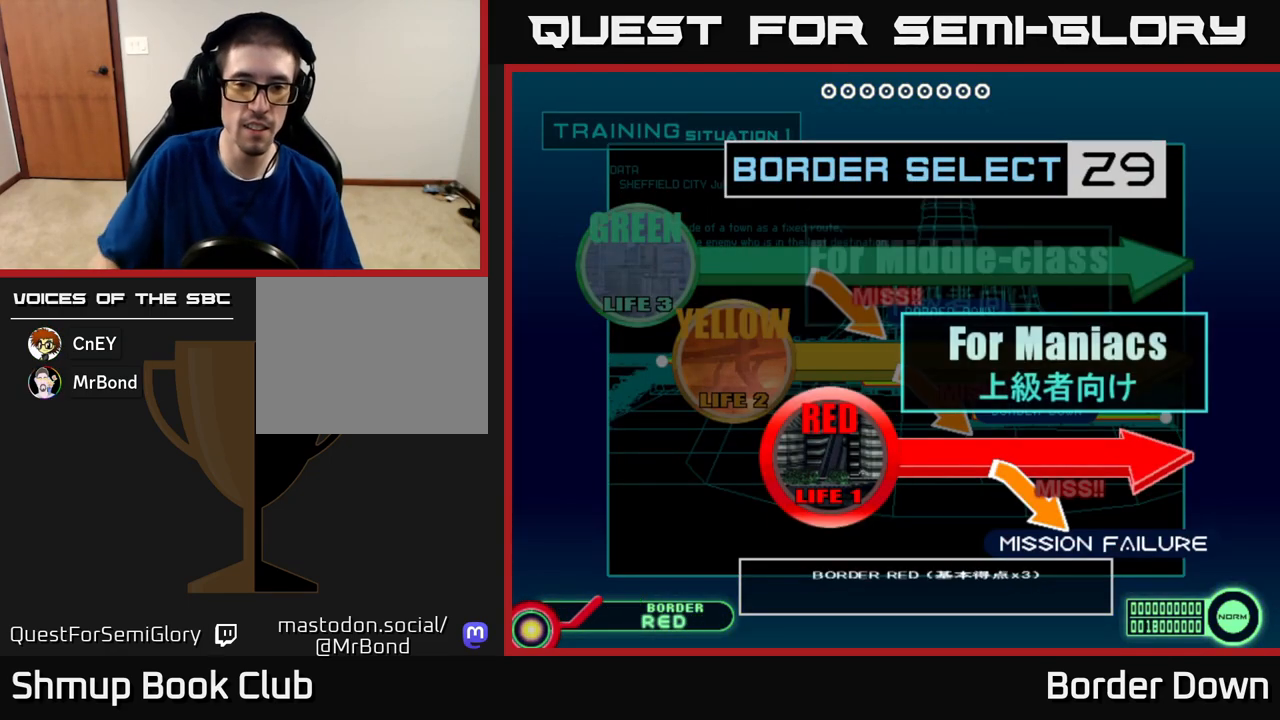
{"buttons": ["DPAD_UP"], "left_stick": "center", "right_stick": "center", "events": [[433, "DPAD_UP", "down"]]}
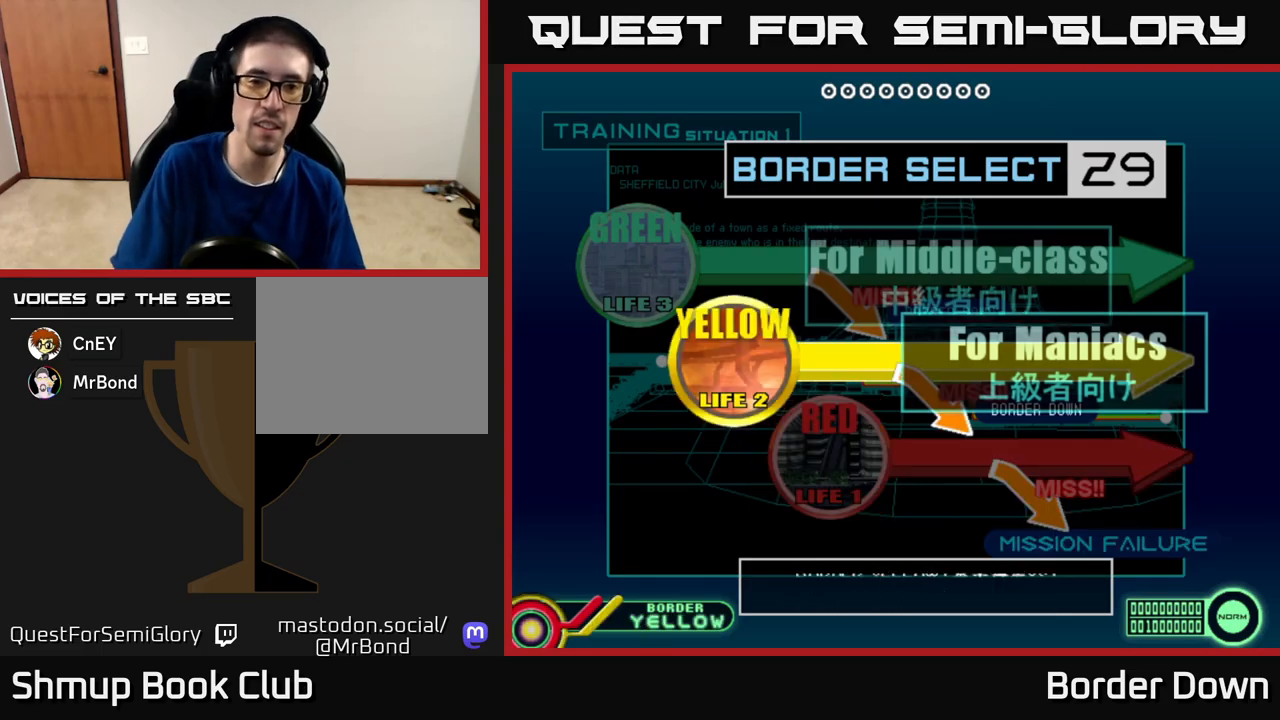
{"buttons": ["START"], "left_stick": "center", "right_stick": "center", "events": [[33, "DPAD_UP", "up"], [117, "A", "down"], [233, "A", "up"], [500, "START", "down"]]}
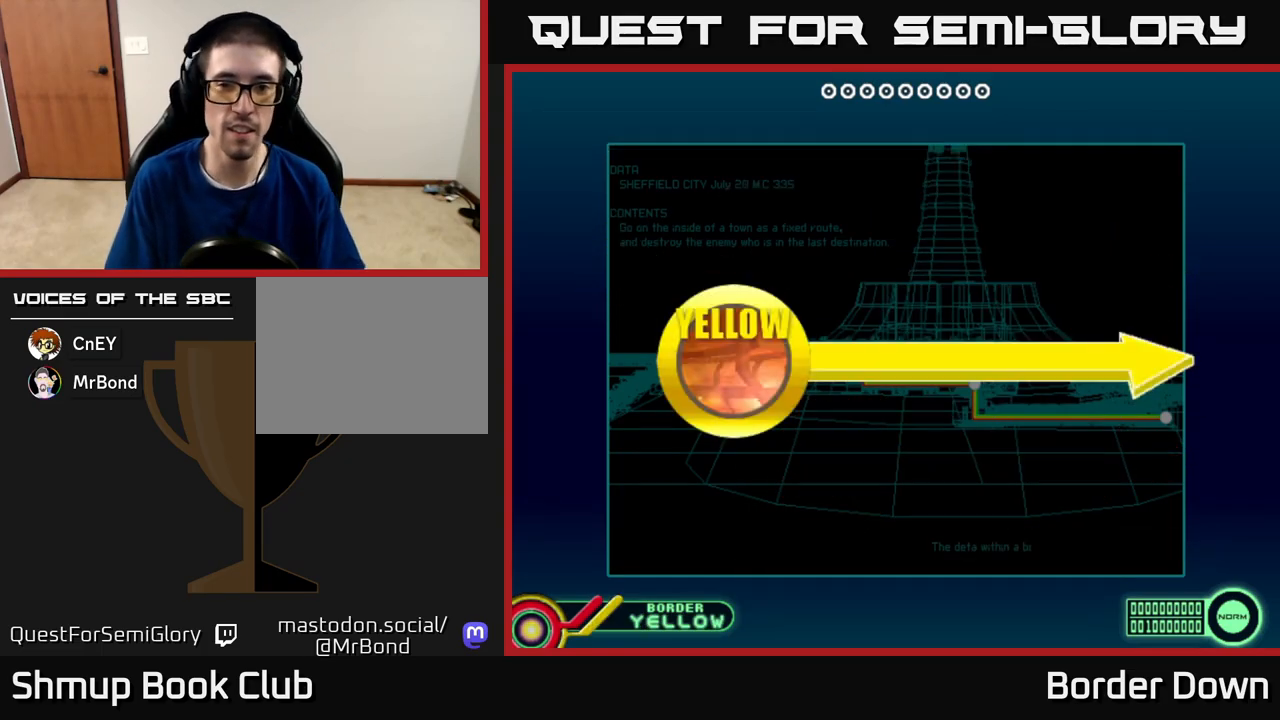
{"buttons": [], "left_stick": "center", "right_stick": "center", "events": [[133, "START", "up"]]}
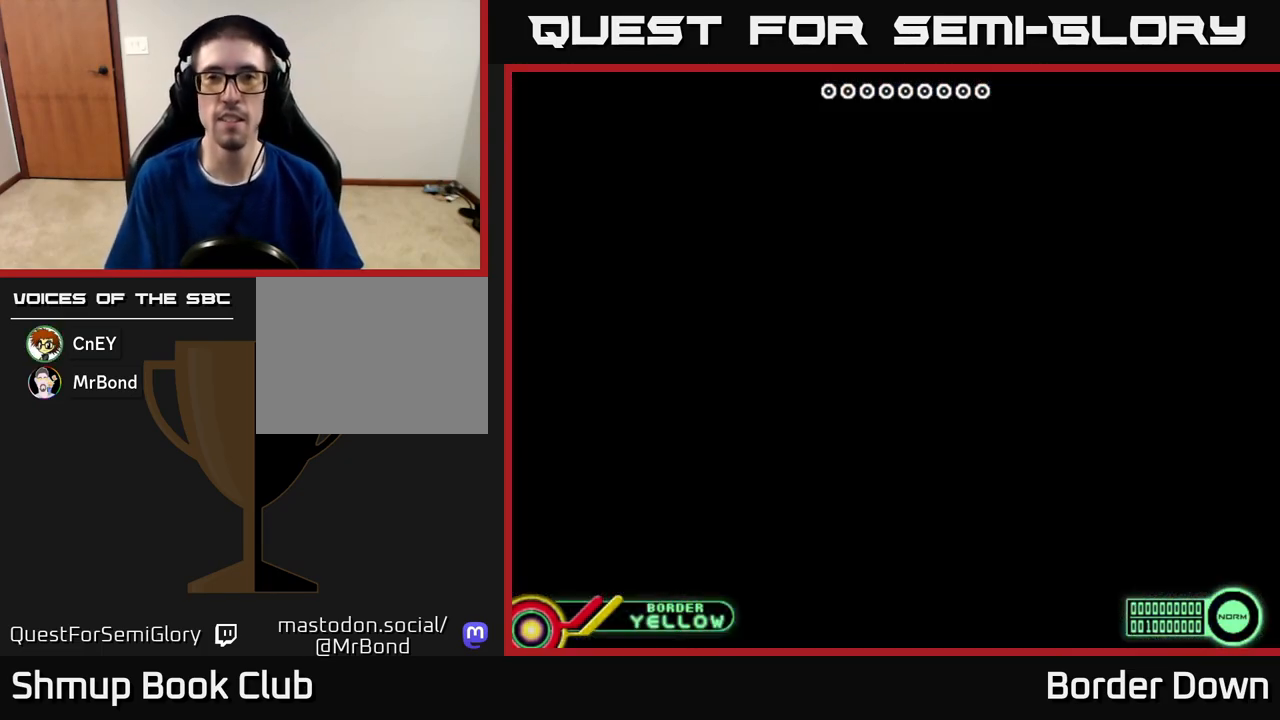
{"buttons": [], "left_stick": "center", "right_stick": "center", "events": []}
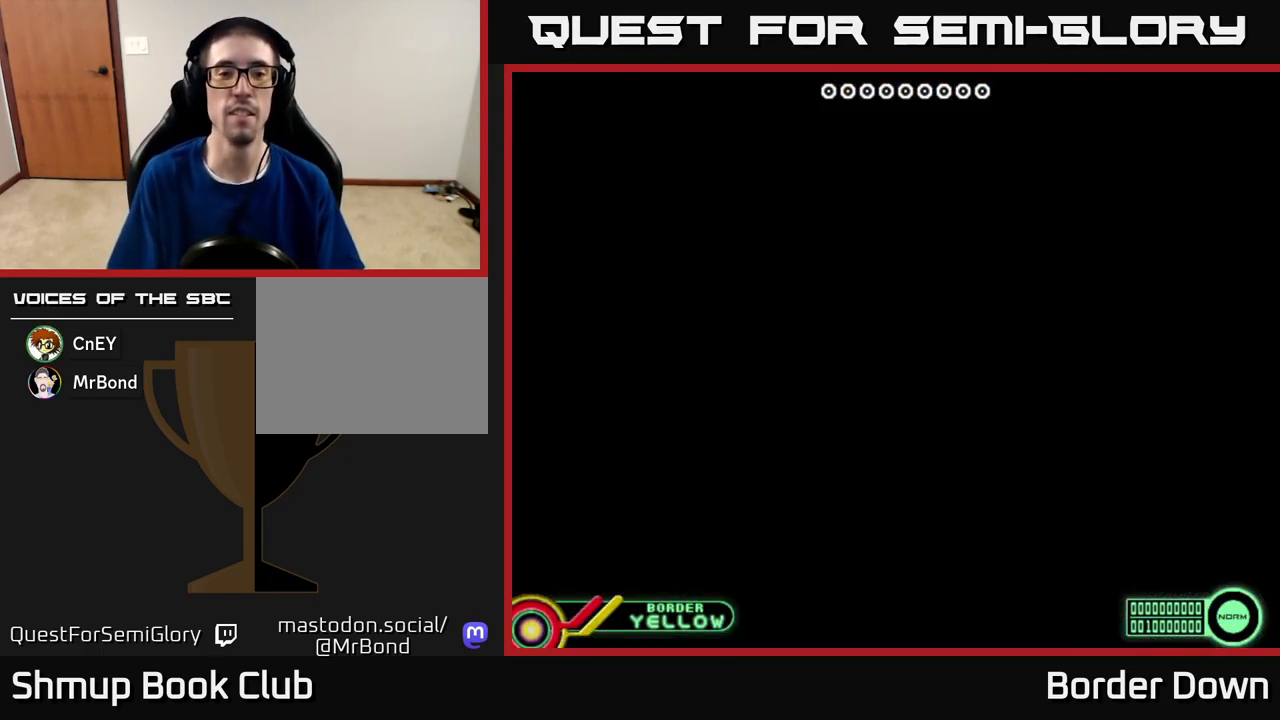
{"buttons": [], "left_stick": "center", "right_stick": "center", "events": []}
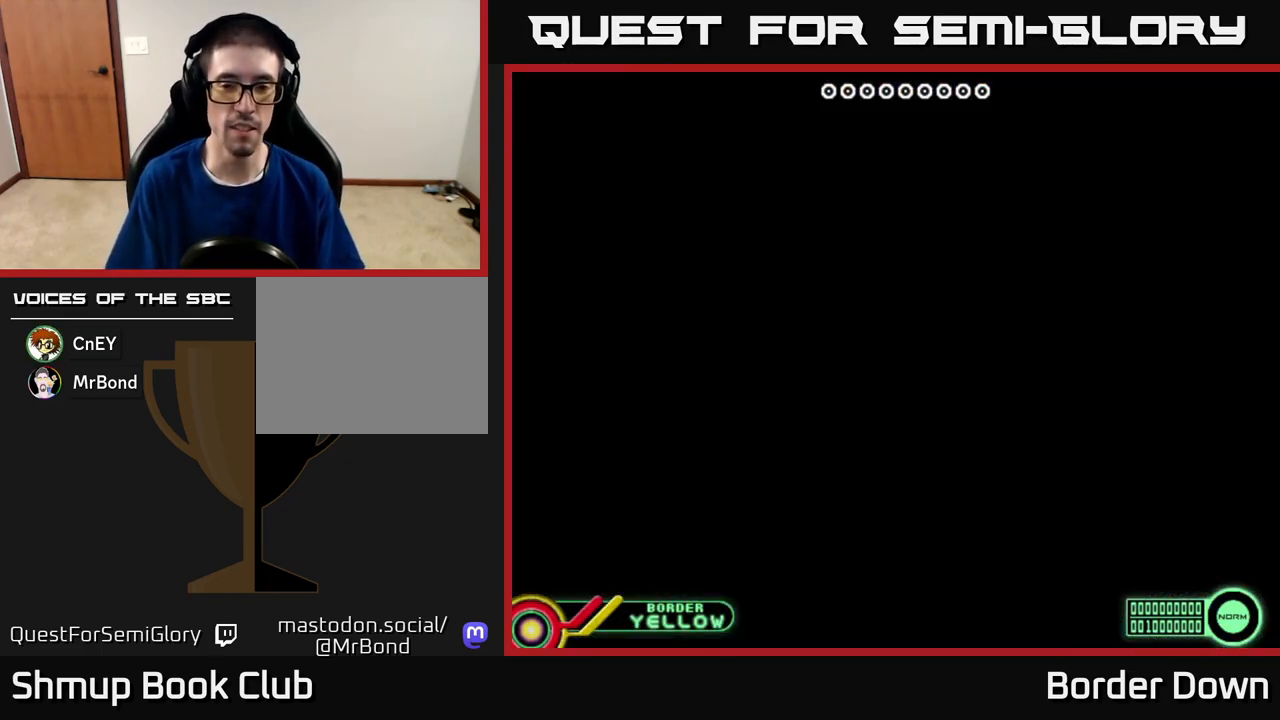
{"buttons": [], "left_stick": "center", "right_stick": "center", "events": []}
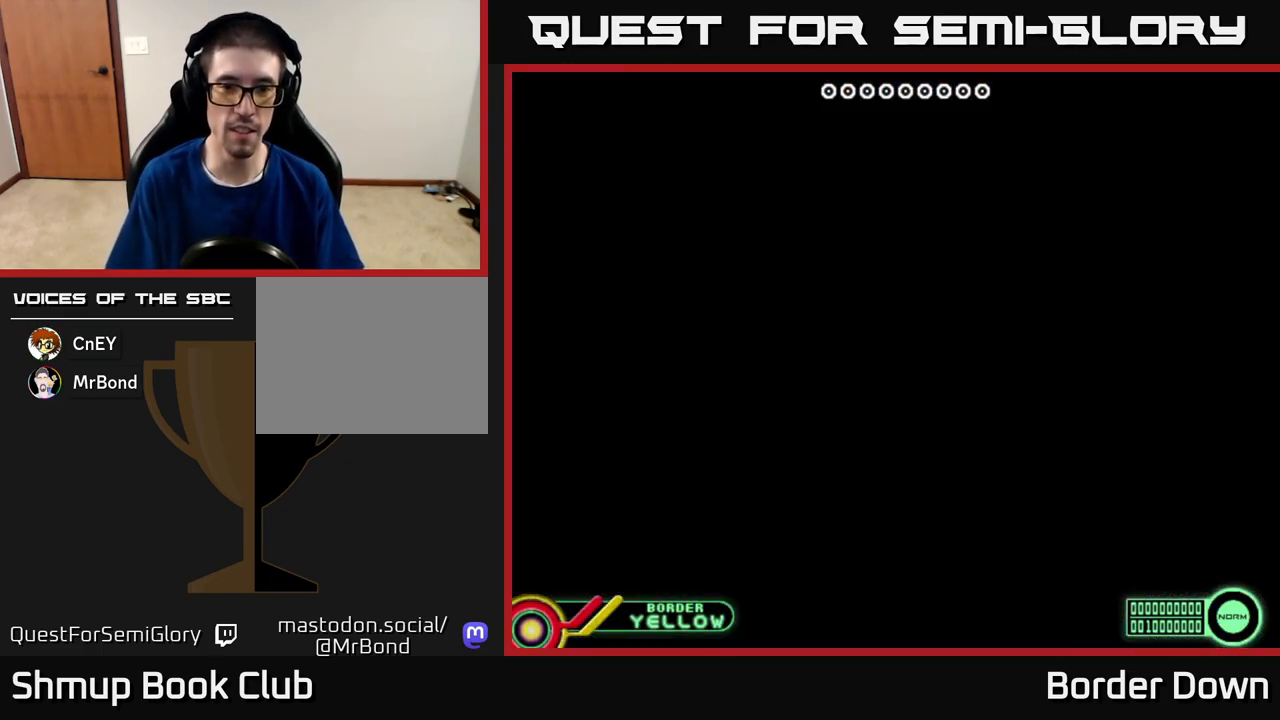
{"buttons": [], "left_stick": "center", "right_stick": "center", "events": []}
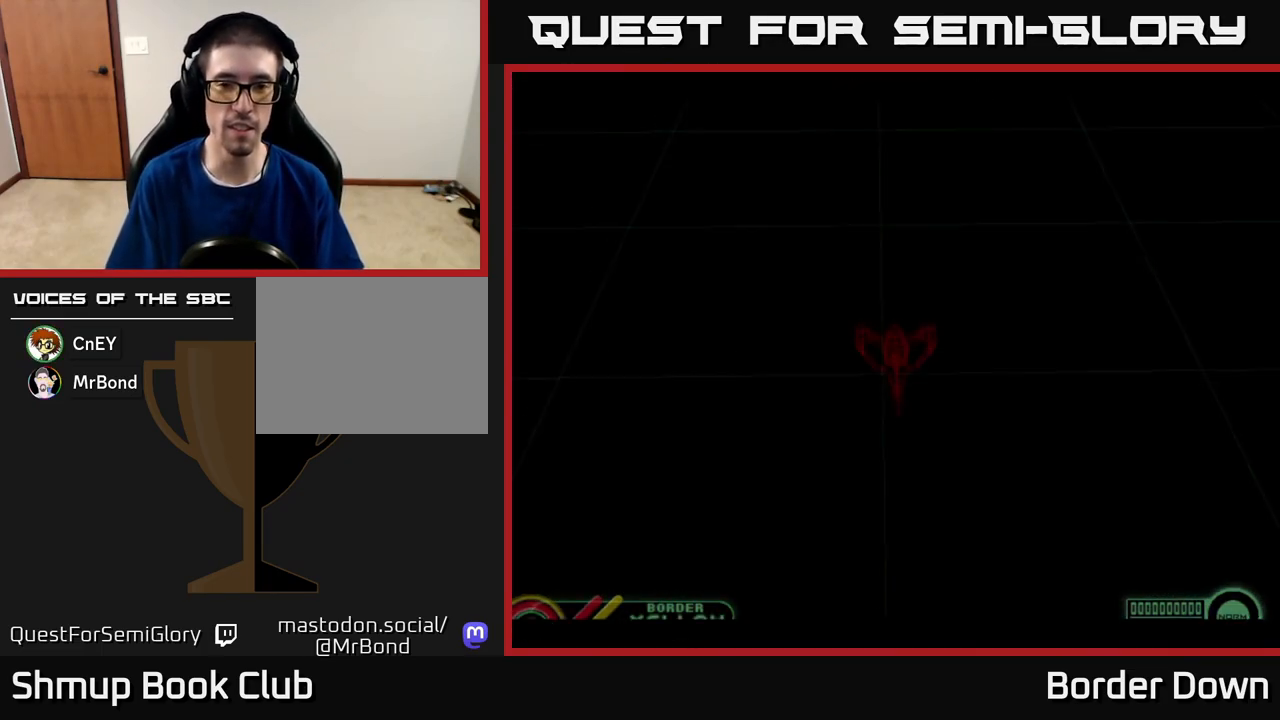
{"buttons": ["START"], "left_stick": "center", "right_stick": "center", "events": [[417, "START", "down"]]}
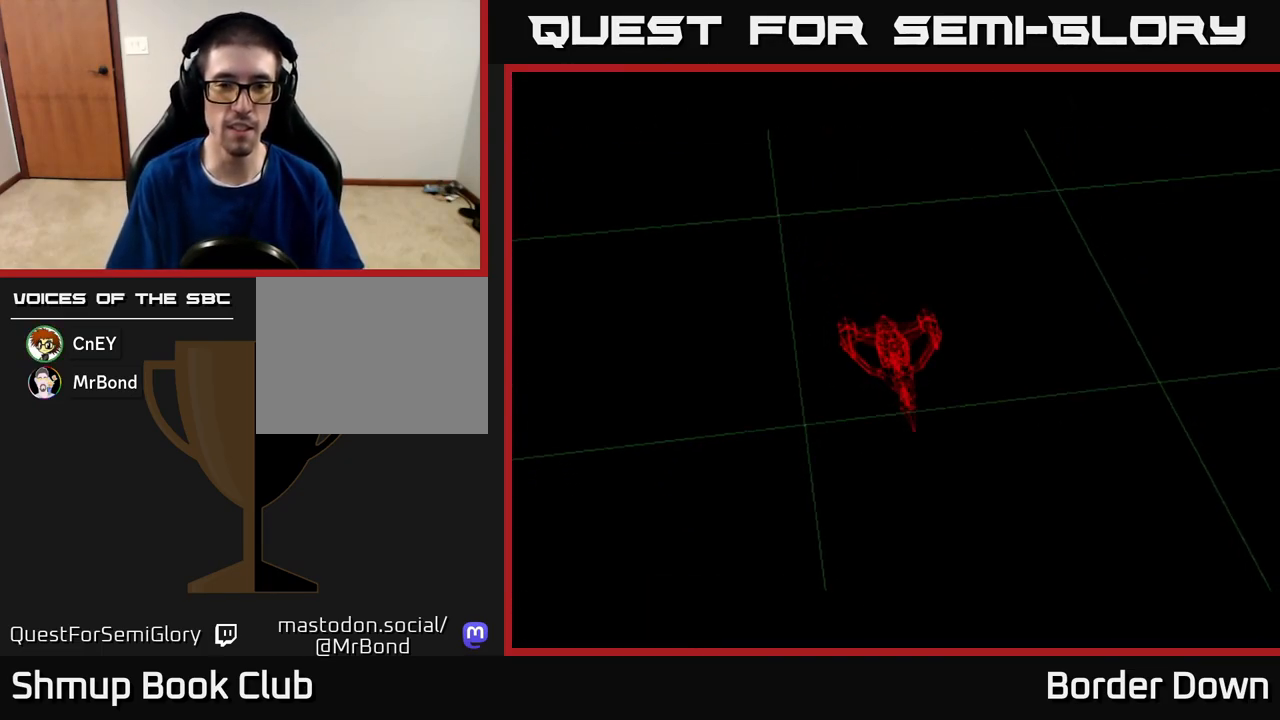
{"buttons": [], "left_stick": "center", "right_stick": "center", "events": [[67, "START", "up"]]}
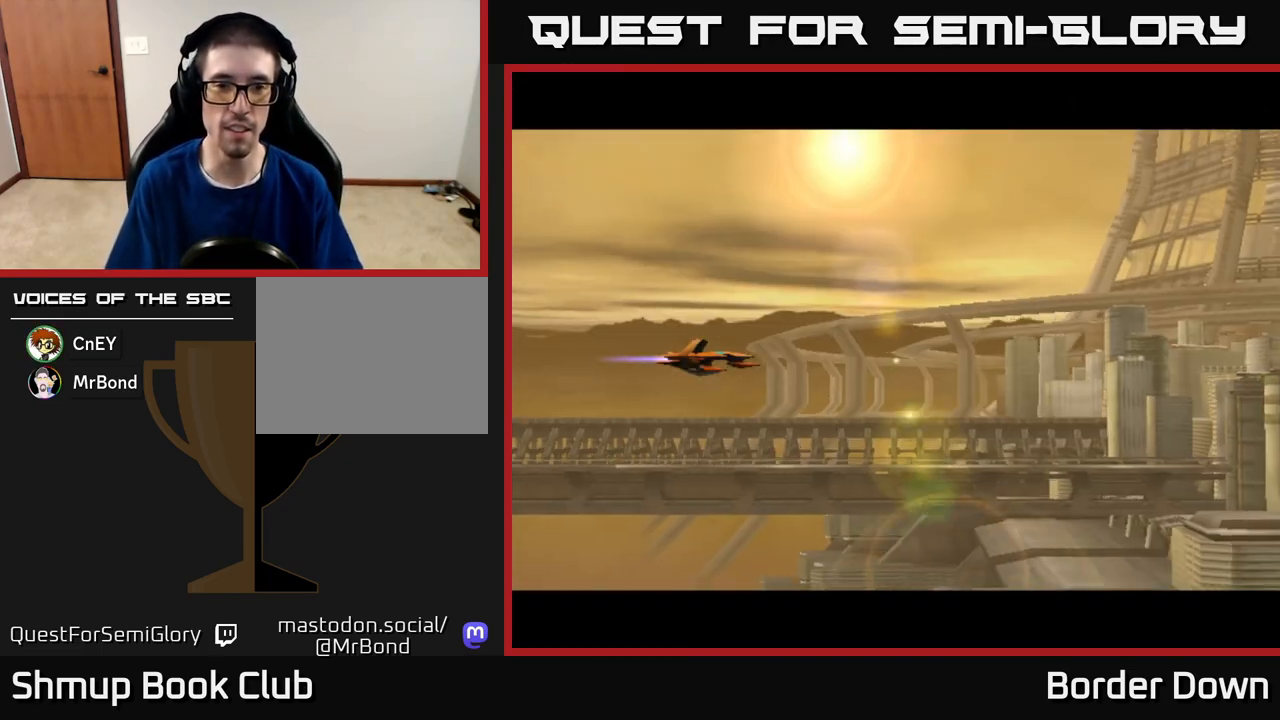
{"buttons": ["DPAD_DOWN"], "left_stick": "center", "right_stick": "center", "events": [[383, "DPAD_DOWN", "down"], [383, "X", "down"], [450, "X", "up"]]}
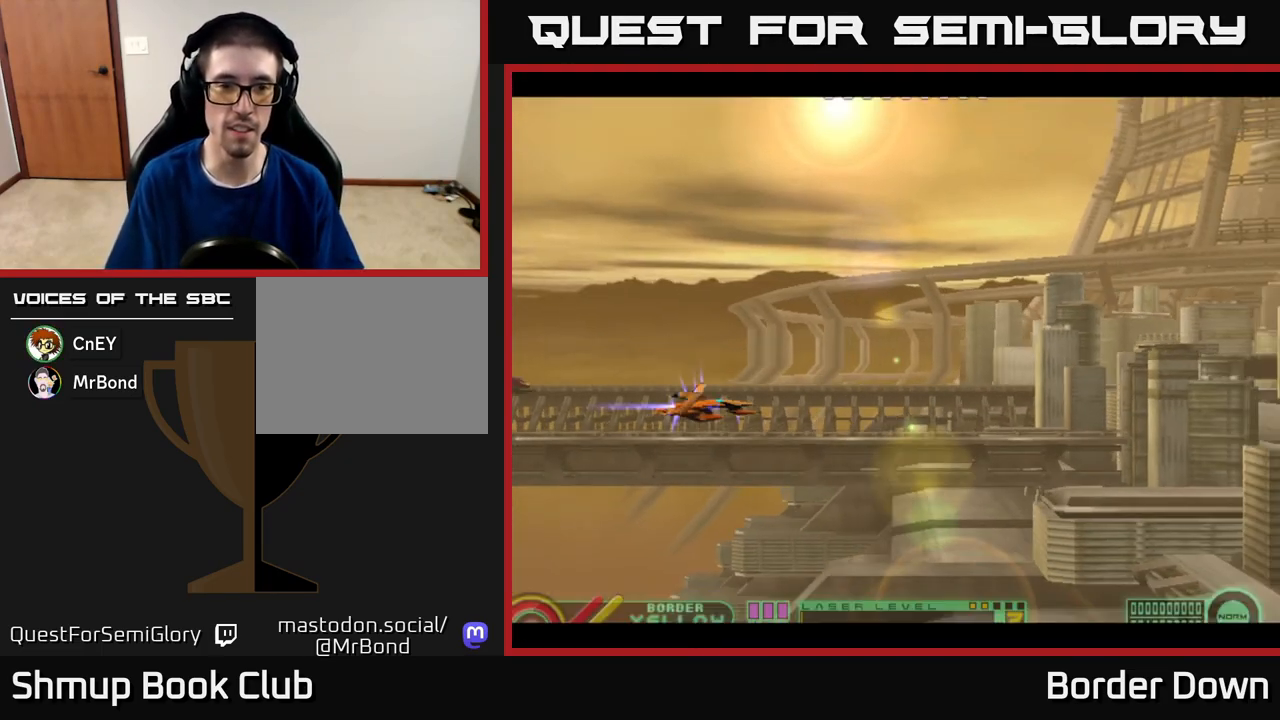
{"buttons": ["DPAD_UP"], "left_stick": "center", "right_stick": "center", "events": [[67, "DPAD_RIGHT", "down"], [267, "DPAD_DOWN", "up"], [317, "DPAD_RIGHT", "up"], [333, "DPAD_UP", "down"]]}
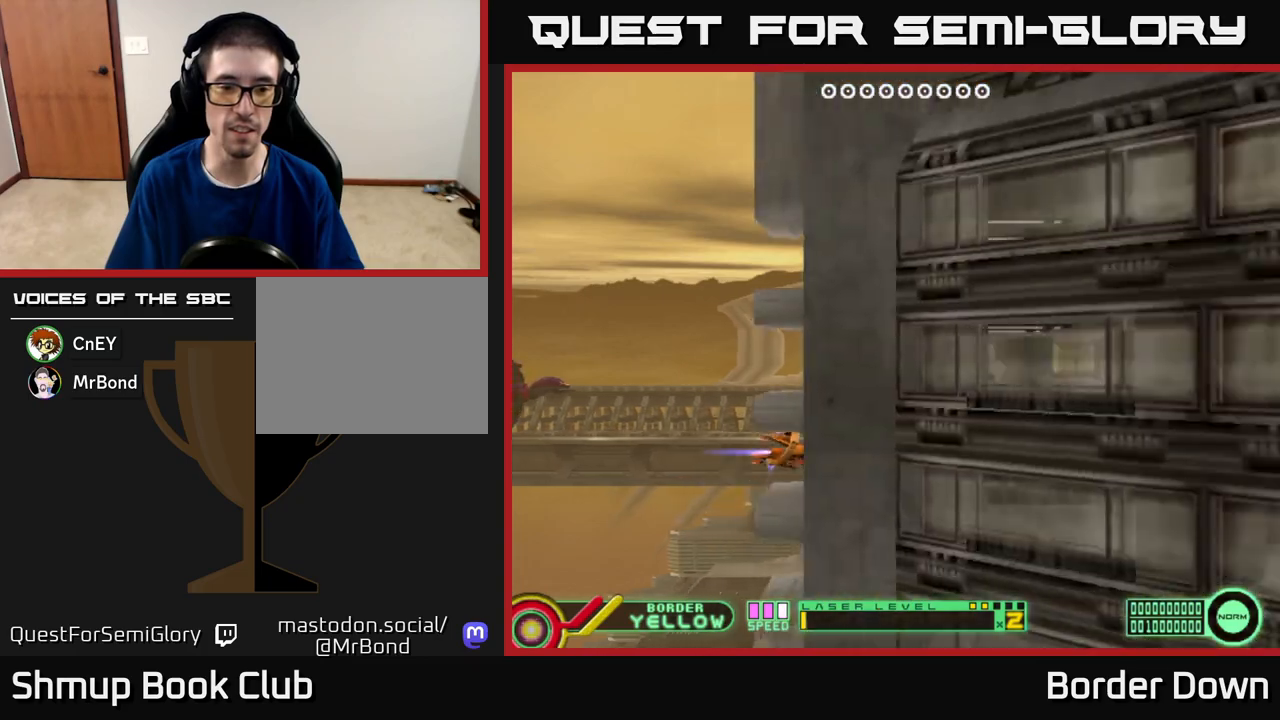
{"buttons": ["DPAD_UP"], "left_stick": "center", "right_stick": "center", "events": []}
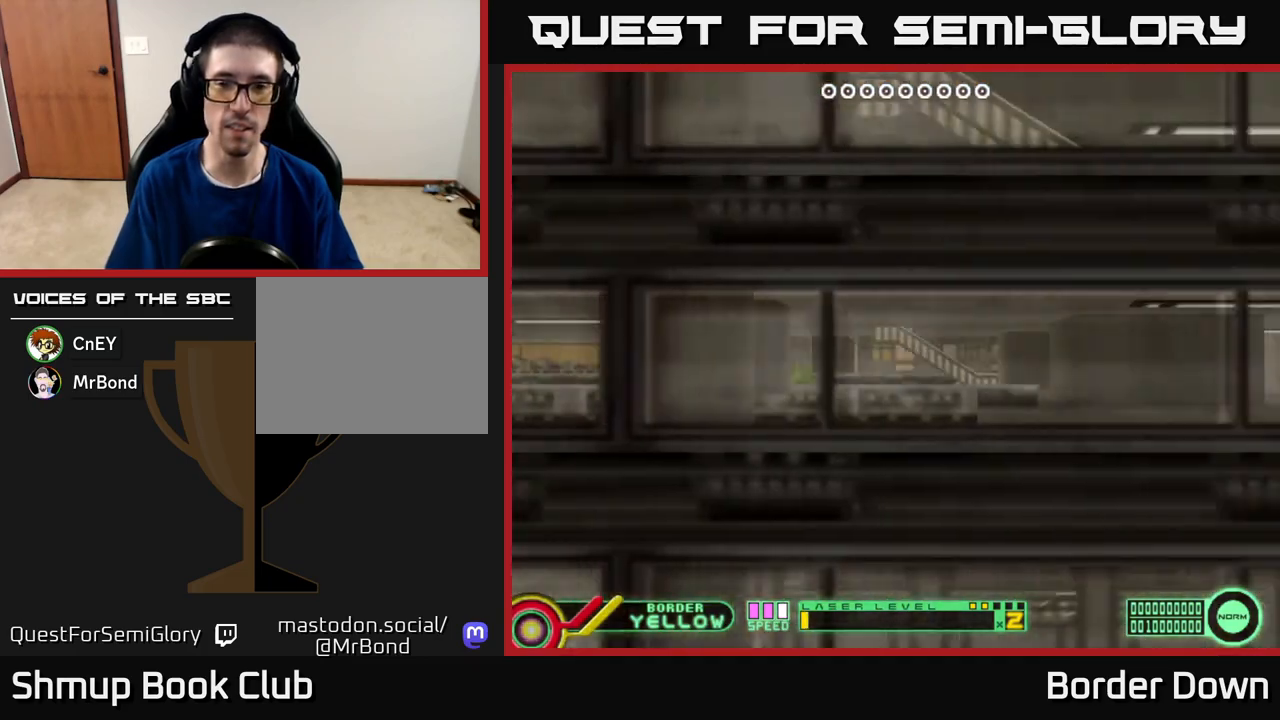
{"buttons": ["DPAD_DOWN"], "left_stick": "center", "right_stick": "center", "events": [[83, "DPAD_UP", "up"], [150, "DPAD_DOWN", "down"]]}
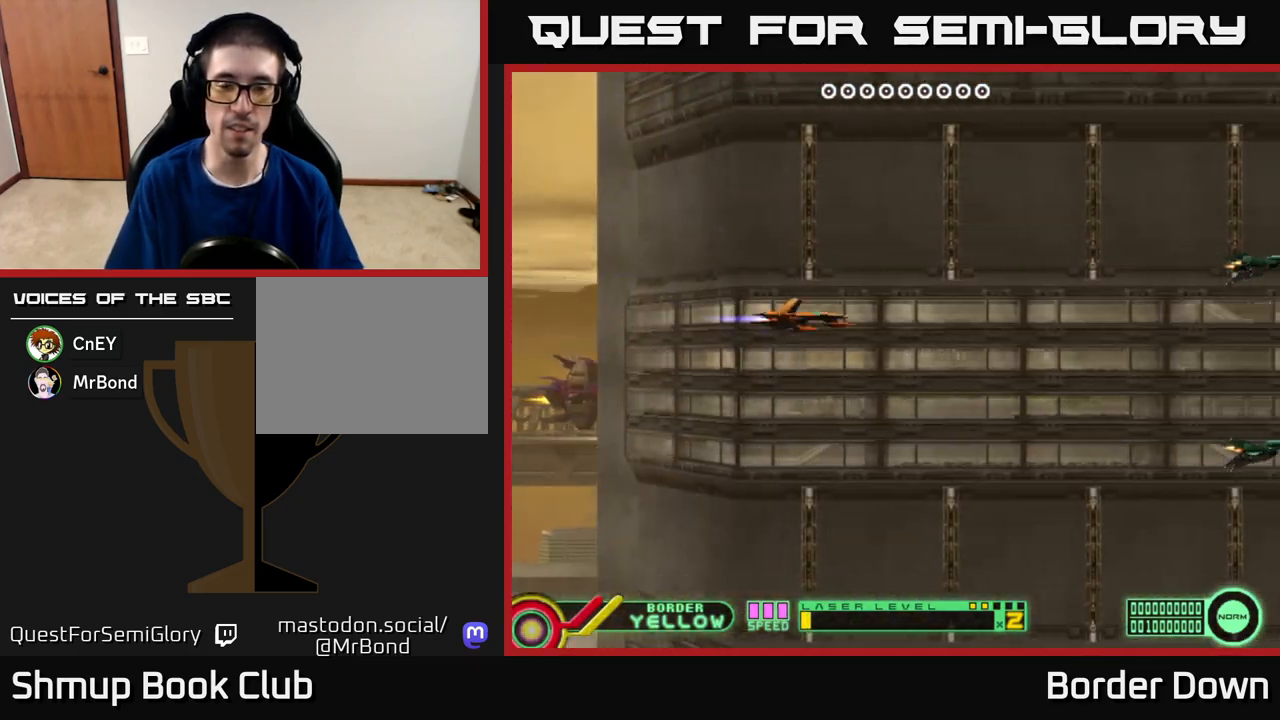
{"buttons": ["DPAD_LEFT"], "left_stick": "center", "right_stick": "center", "events": [[367, "DPAD_DOWN", "up"], [400, "DPAD_LEFT", "down"]]}
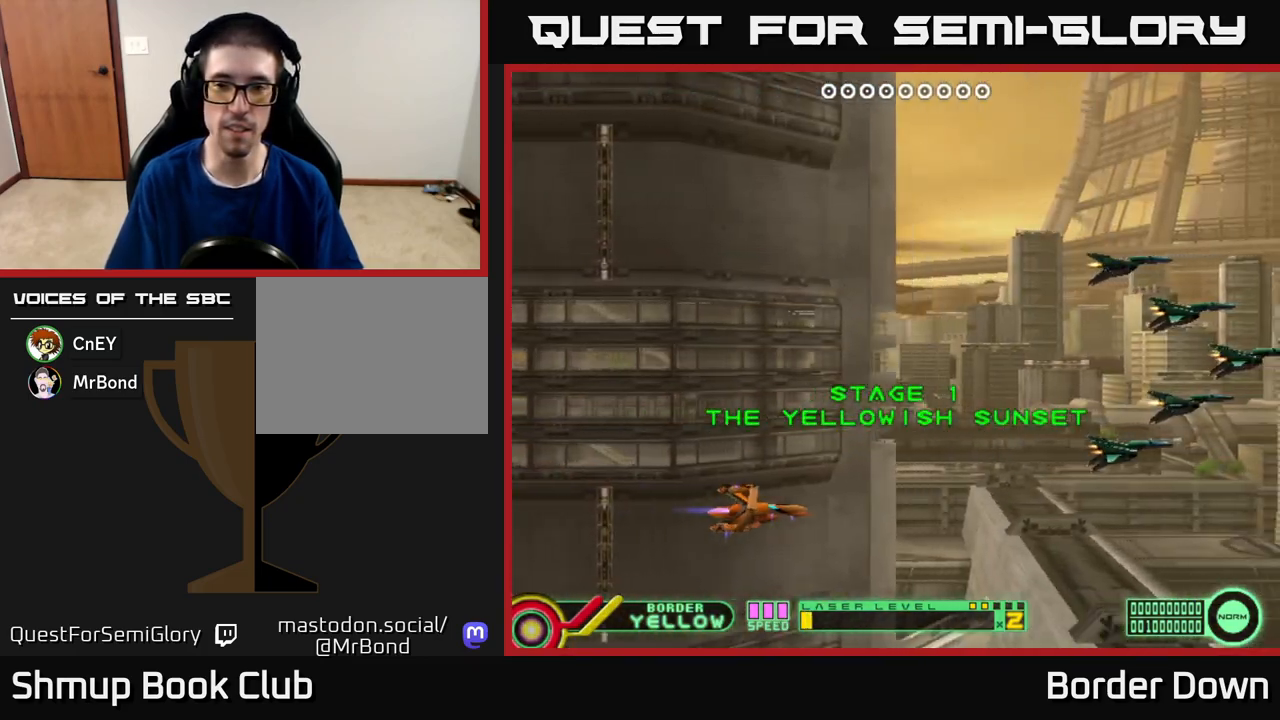
{"buttons": ["A", "DPAD_UP"], "left_stick": "center", "right_stick": "center", "events": [[67, "A", "down"], [67, "DPAD_UP", "down"], [133, "A", "up"], [167, "DPAD_LEFT", "up"], [200, "A", "down"], [267, "A", "up"], [317, "A", "down"], [400, "A", "up"], [467, "A", "down"]]}
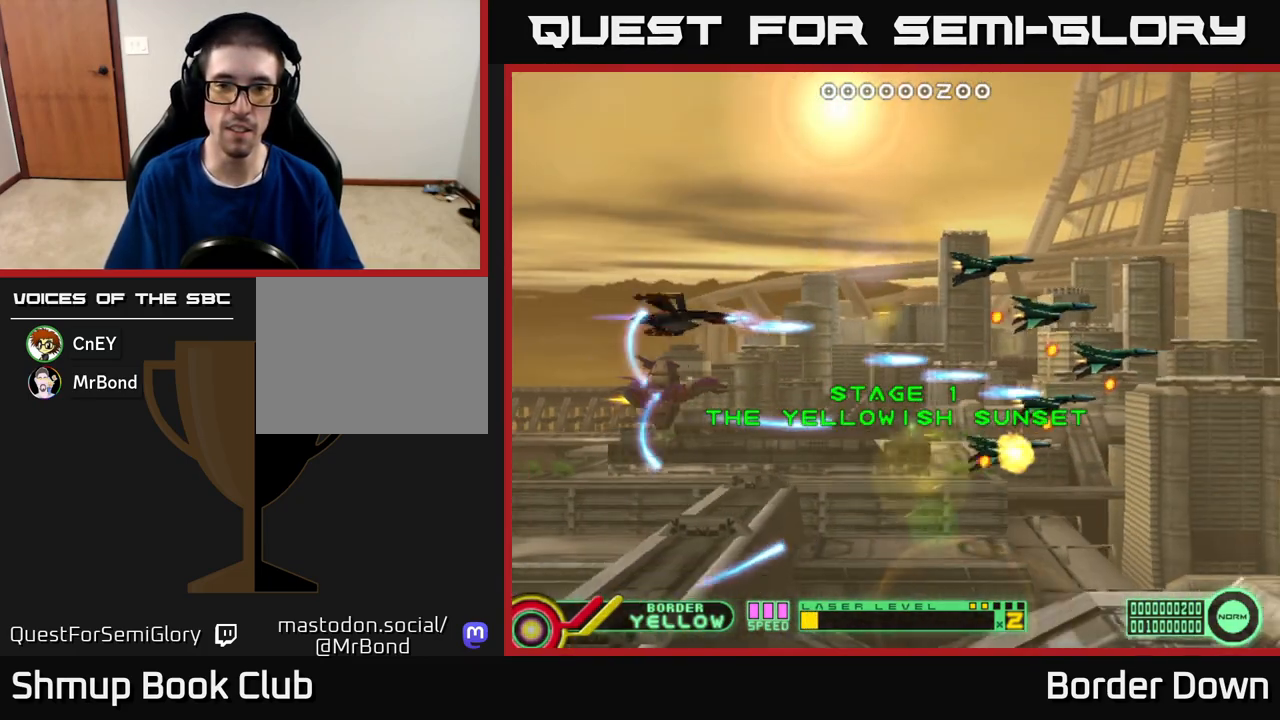
{"buttons": ["DPAD_DOWN"], "left_stick": "center", "right_stick": "center", "events": [[33, "A", "up"], [117, "A", "down"], [167, "A", "up"], [200, "DPAD_UP", "up"], [233, "DPAD_DOWN", "down"], [250, "A", "down"], [317, "A", "up"], [383, "A", "down"], [467, "A", "up"]]}
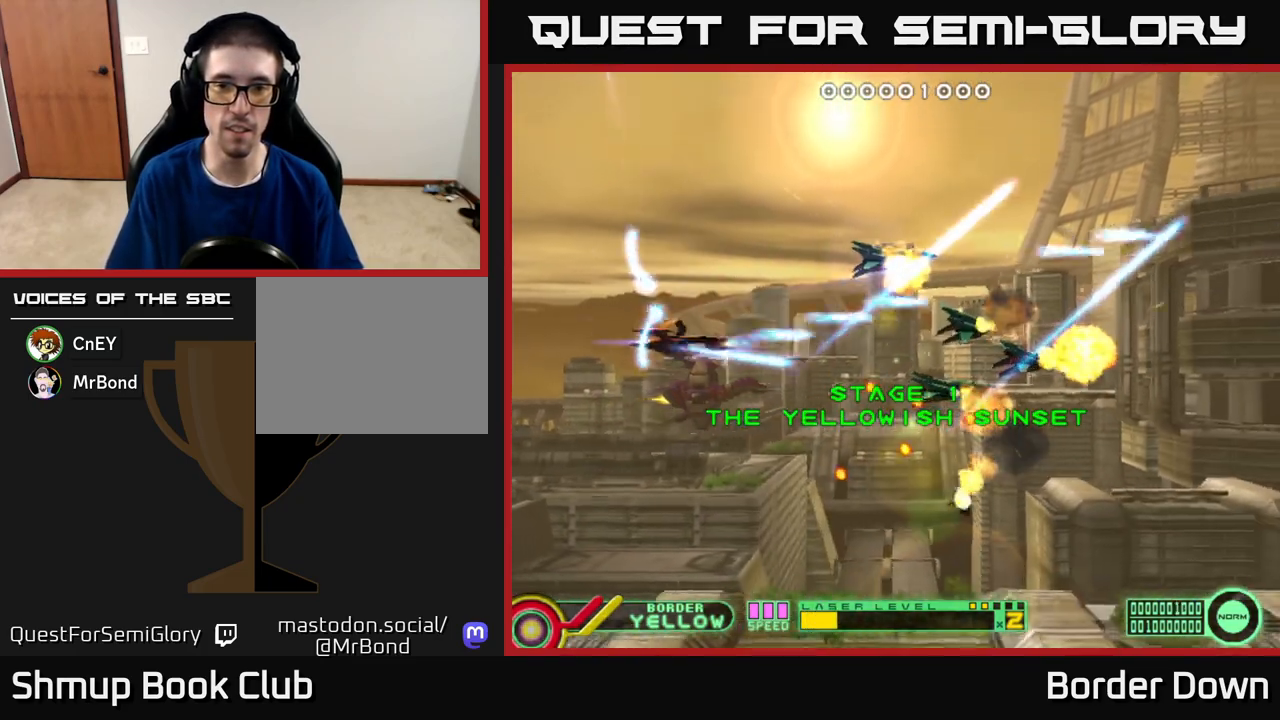
{"buttons": ["A", "DPAD_UP", "DPAD_RIGHT"], "left_stick": "center", "right_stick": "center"}
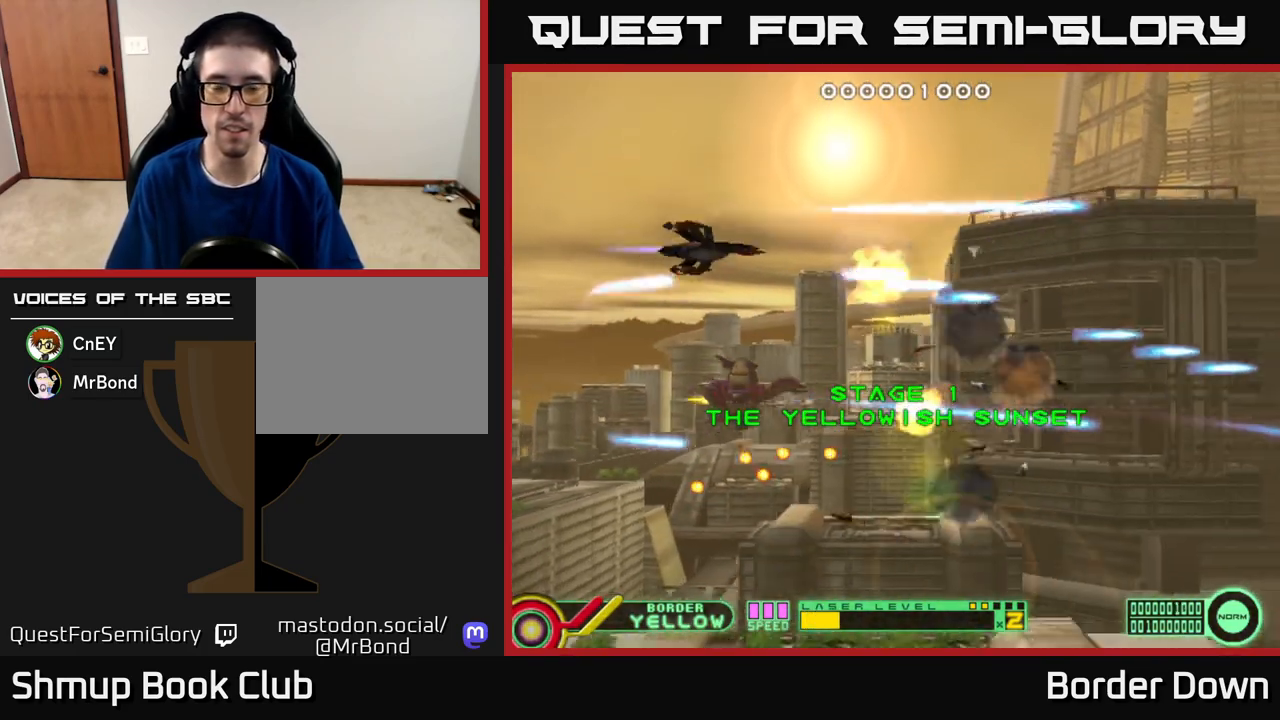
{"buttons": ["A", "DPAD_DOWN"], "left_stick": "center", "right_stick": "center", "events": [[83, "A", "up"], [150, "A", "down"], [200, "DPAD_UP", "up"], [250, "A", "up"], [300, "DPAD_DOWN", "down"], [317, "A", "down"], [350, "DPAD_RIGHT", "up"], [400, "A", "up"], [467, "A", "down"]]}